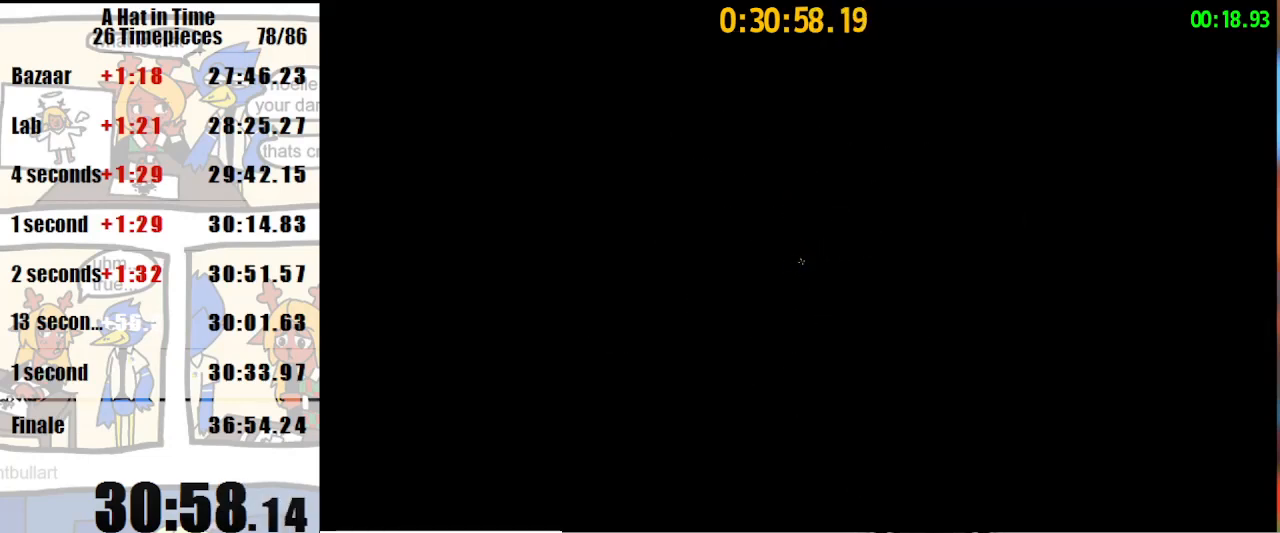
Gameplay with keyboard and mouse; each line is a JSON object with the keys and mouse buttons held at the frame after it. "events" lists presses ("down") and releases ("up") of "a", "d", "e", "lagwarps", "luigi", "q", "s", "shift", "space", "w", "mouse_left", "mouse_right", "mouse_wheel_up" and "mouse_wheel_down" between this image and that frame as [ms after this image, input, new state], when the widget could be followed in between. "mouse_left", "mouse_right", "mouse_wheel_up", "mouse_wheel_down" = the "left", "right", "wheel_up", "wheel_down" buttons of the "mouse" list. No other keys are recorded. Mouse movement is not recorded. Key names are as the overlay labels them; some are game actions (e.g. jump) rather than physical keys.
{"keys": ["w"], "mouse": [], "events": [[500, "w", "down"]]}
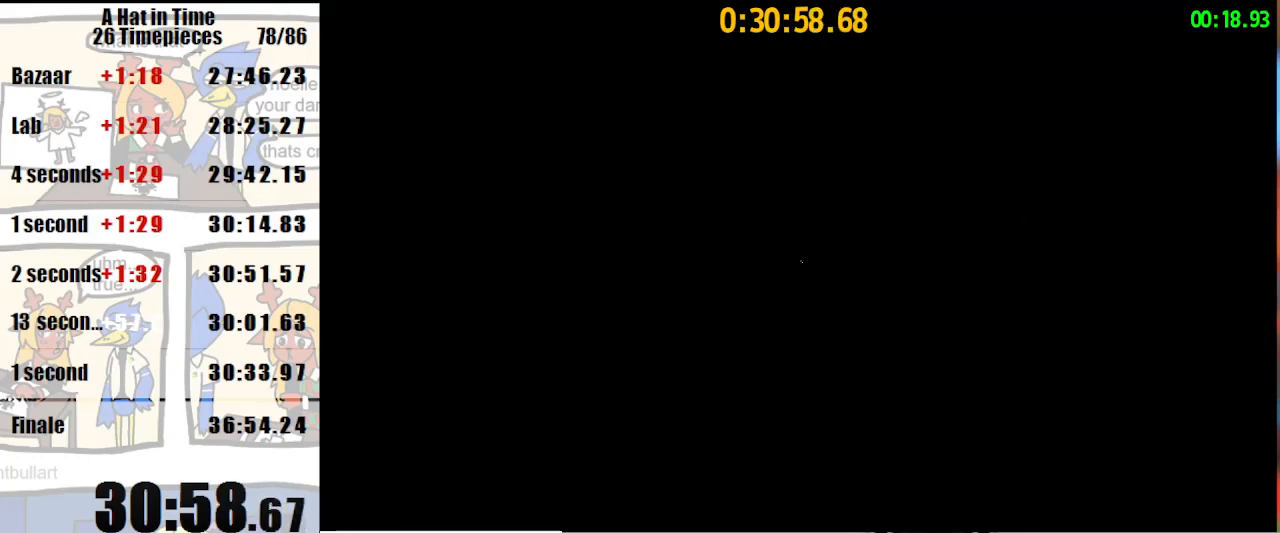
{"keys": ["shift", "w"], "mouse": [], "events": [[67, "shift", "down"]]}
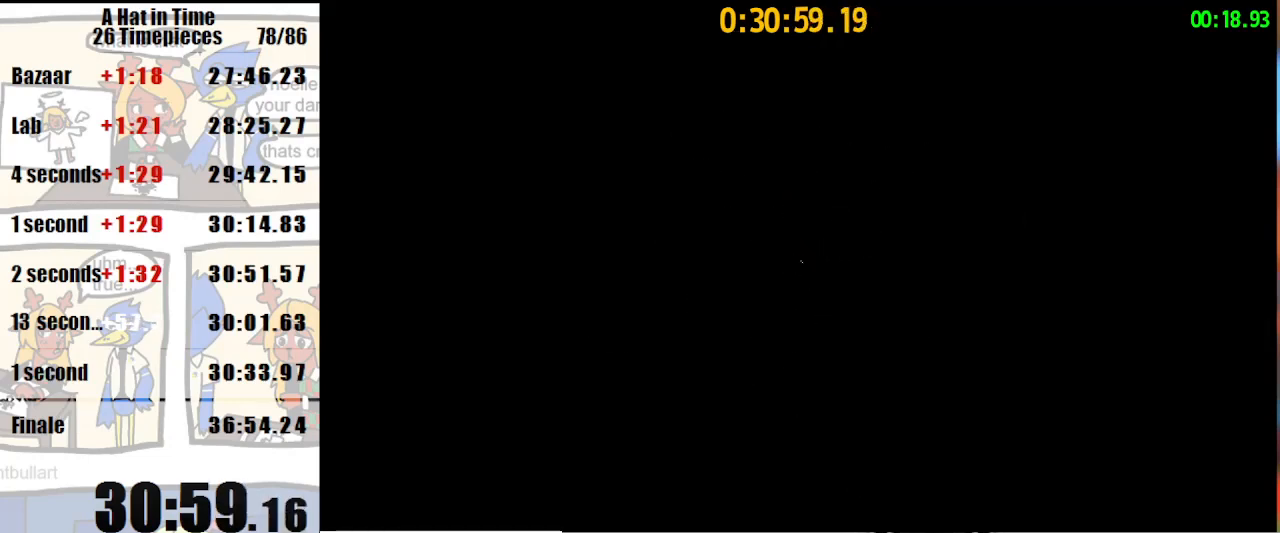
{"keys": ["shift", "w"], "mouse": [], "events": []}
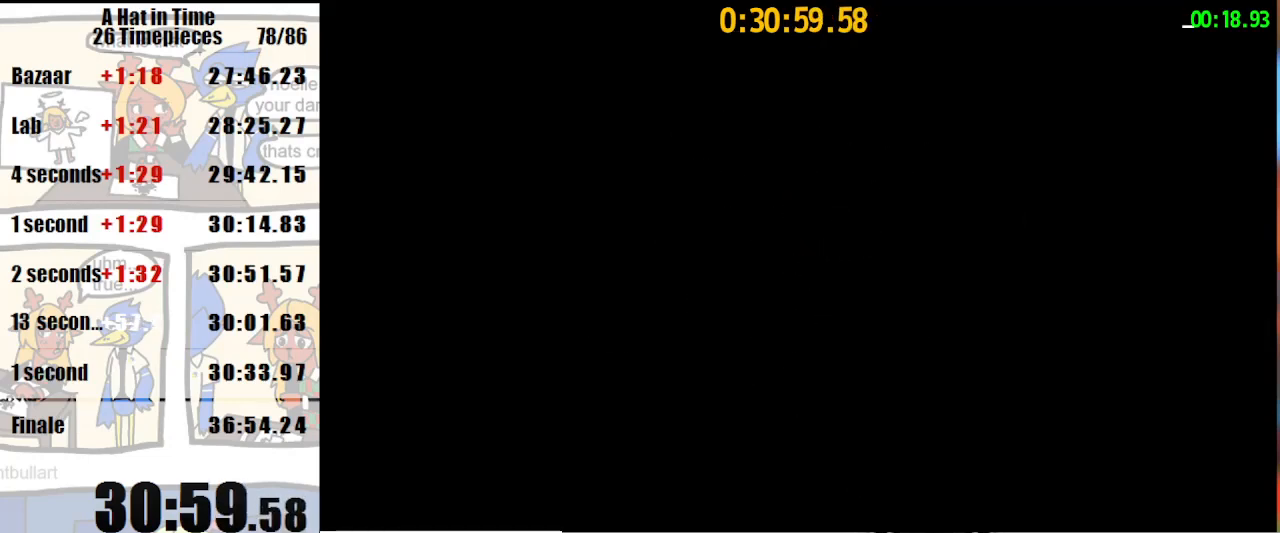
{"keys": ["shift", "w"], "mouse": [], "events": []}
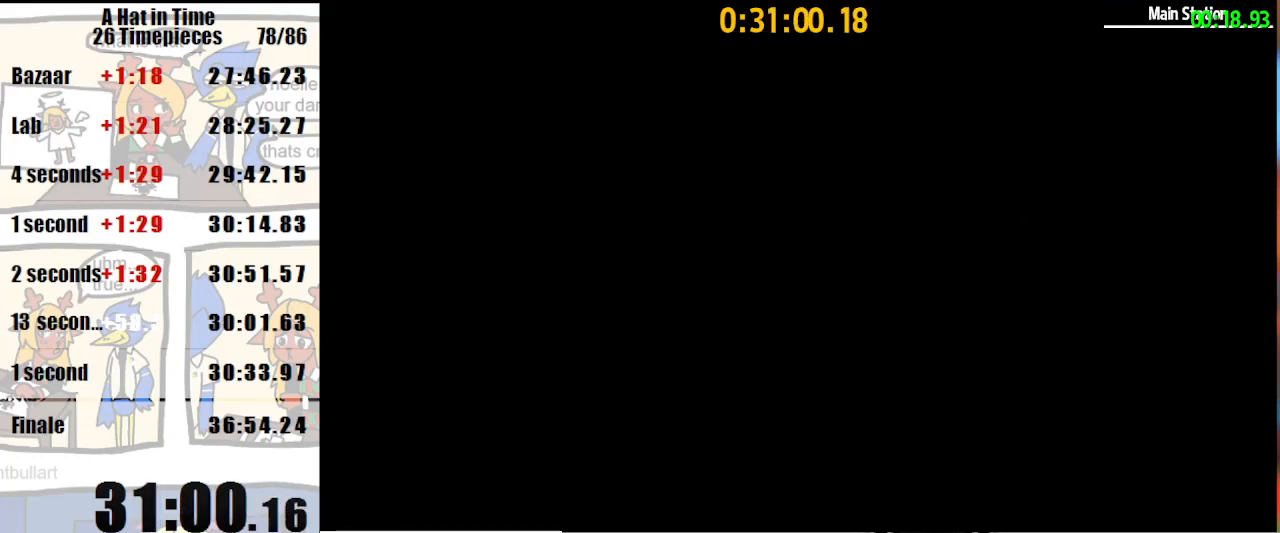
{"keys": ["shift", "w"], "mouse": [], "events": []}
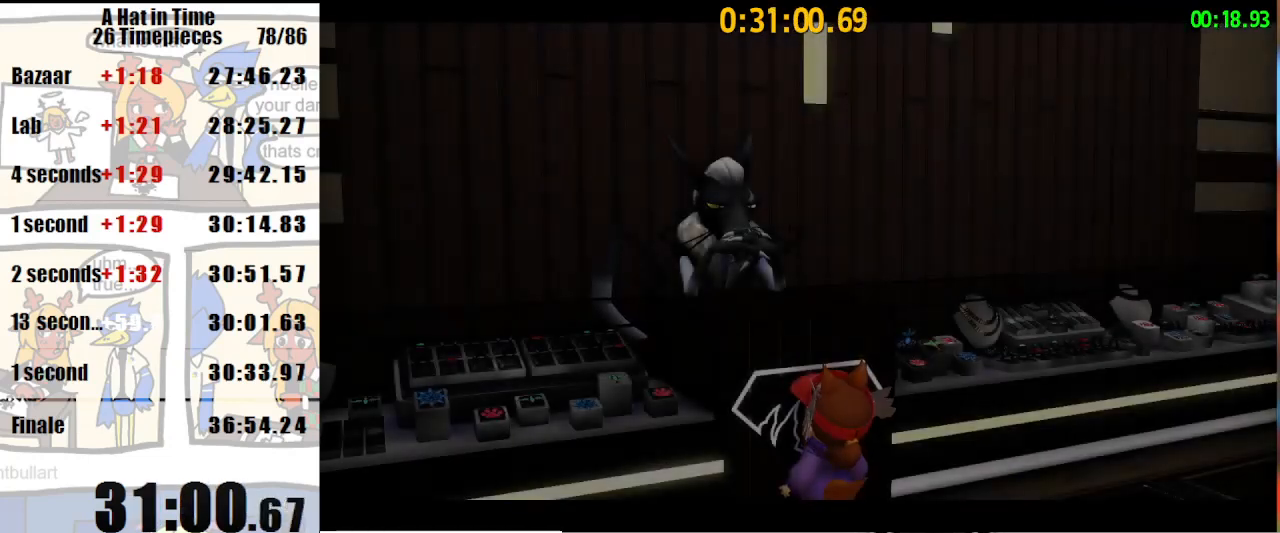
{"keys": ["shift", "w"], "mouse": [], "events": []}
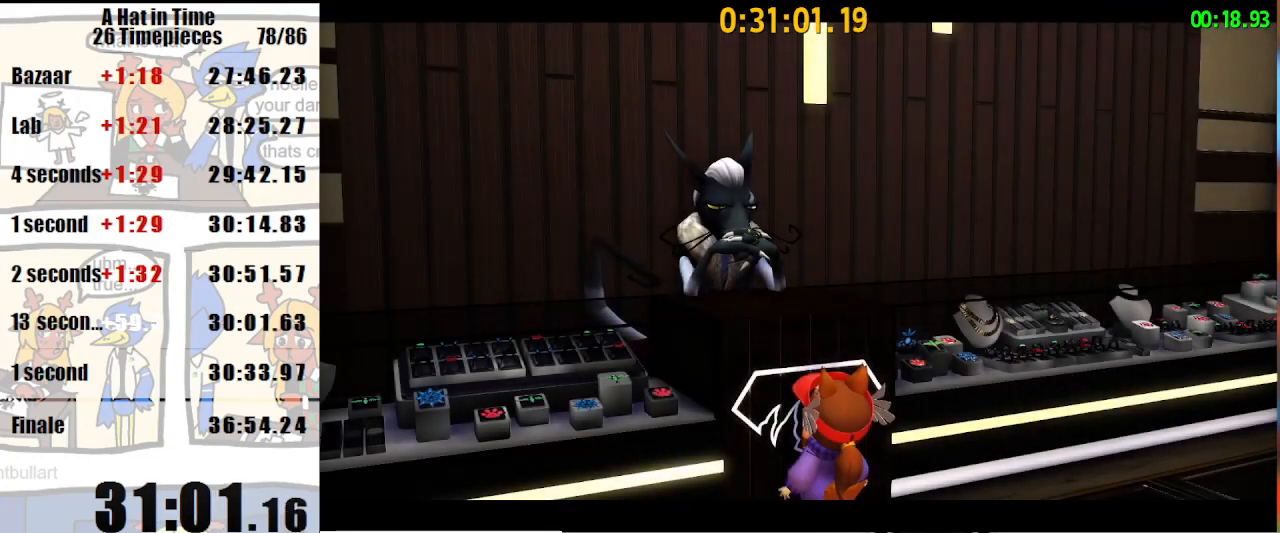
{"keys": ["shift", "w"], "mouse": [], "events": []}
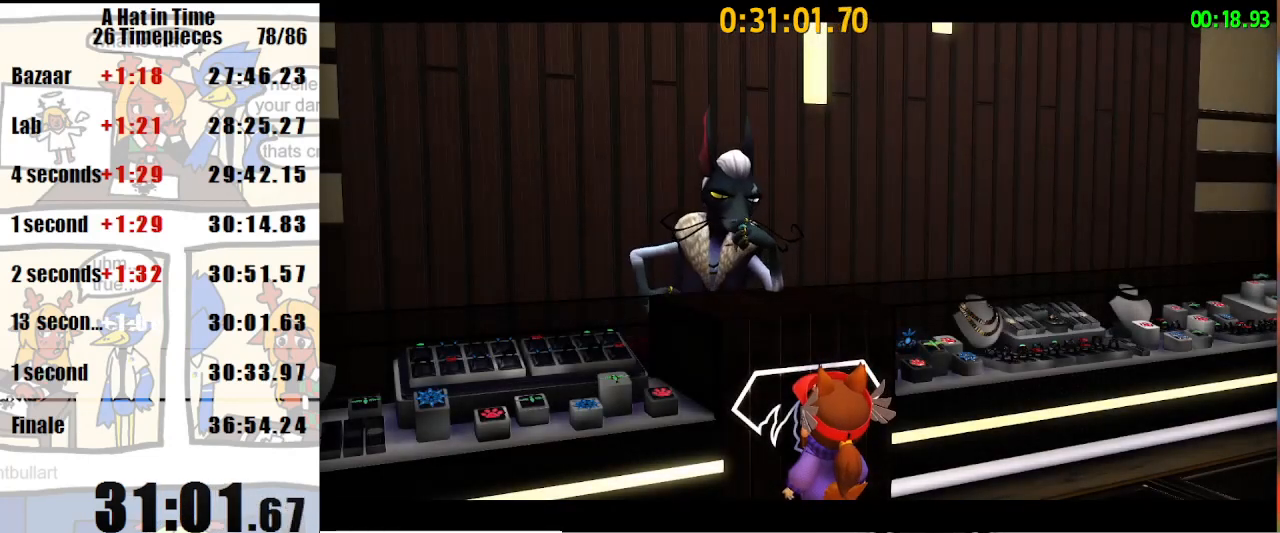
{"keys": ["shift", "w"], "mouse": [], "events": []}
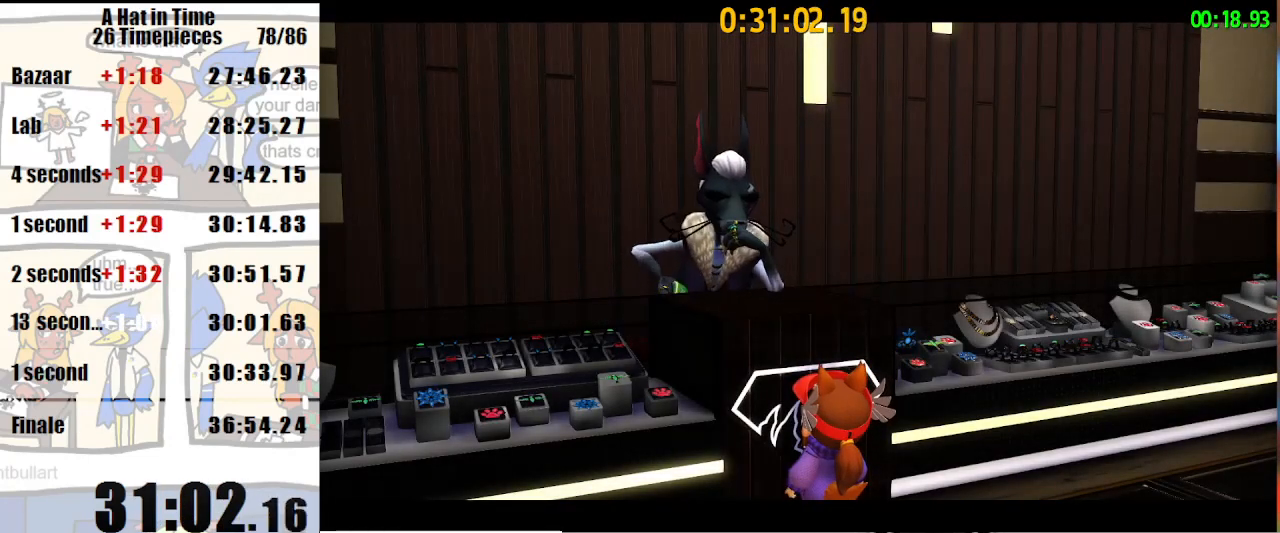
{"keys": ["shift", "w"], "mouse": [], "events": []}
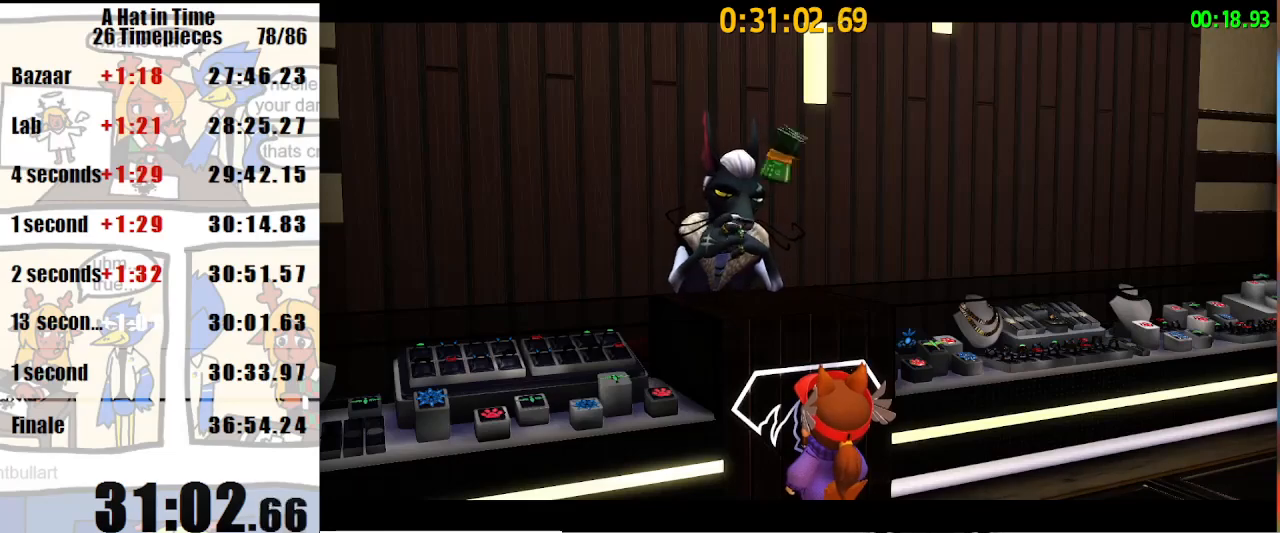
{"keys": ["shift", "w"], "mouse": [], "events": []}
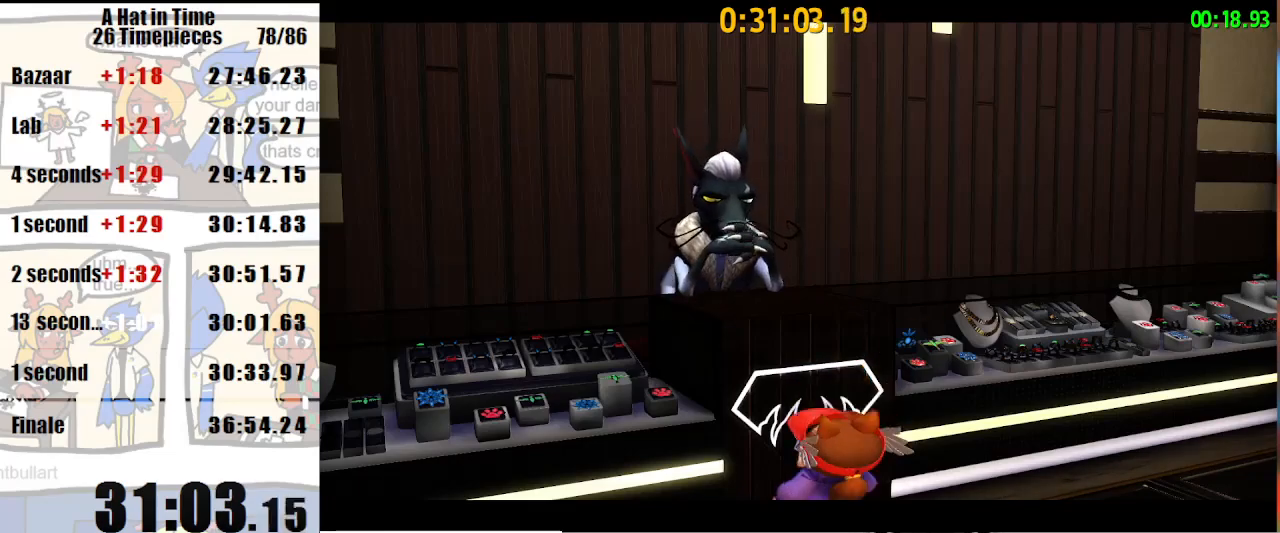
{"keys": ["shift", "w"], "mouse": [], "events": []}
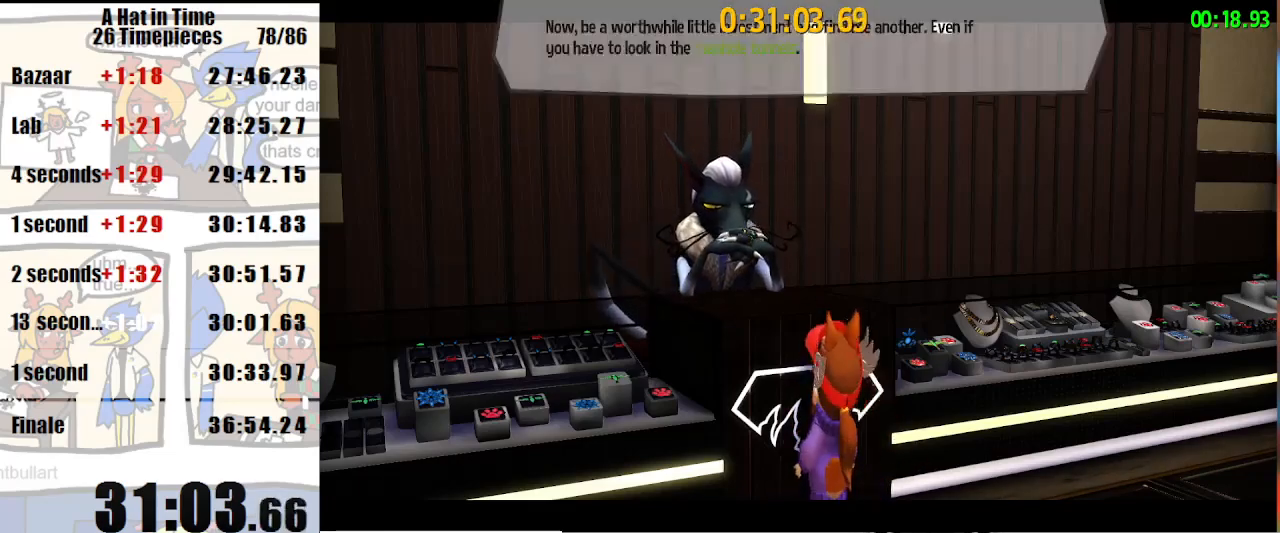
{"keys": ["shift", "w"], "mouse": [], "events": []}
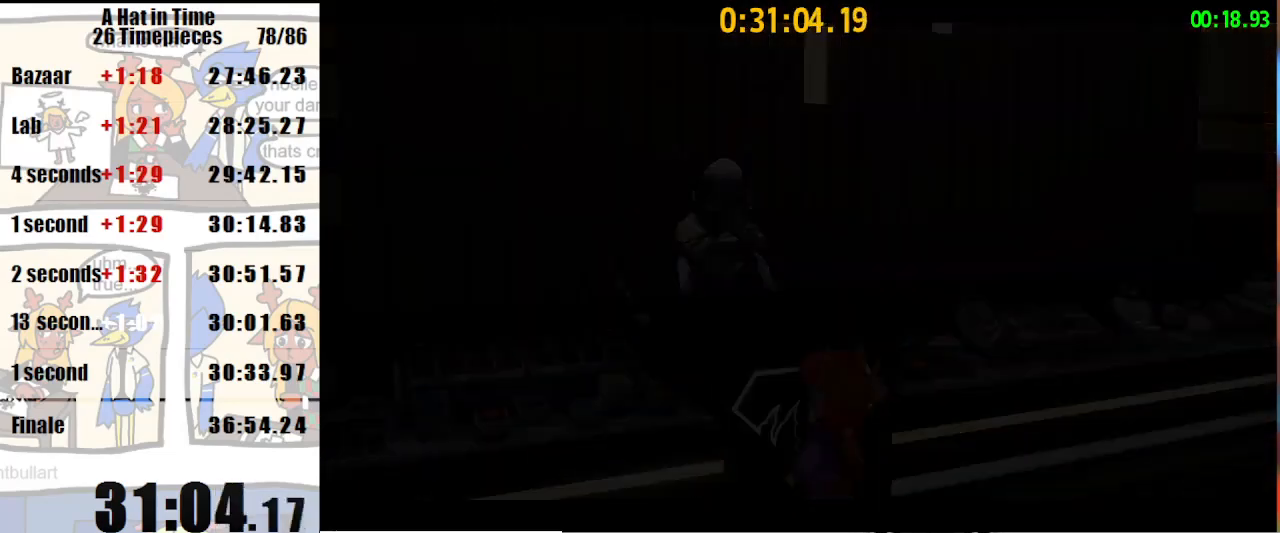
{"keys": ["a", "shift", "w"], "mouse": [], "events": [[333, "a", "down"], [433, "a", "up"], [500, "a", "down"]]}
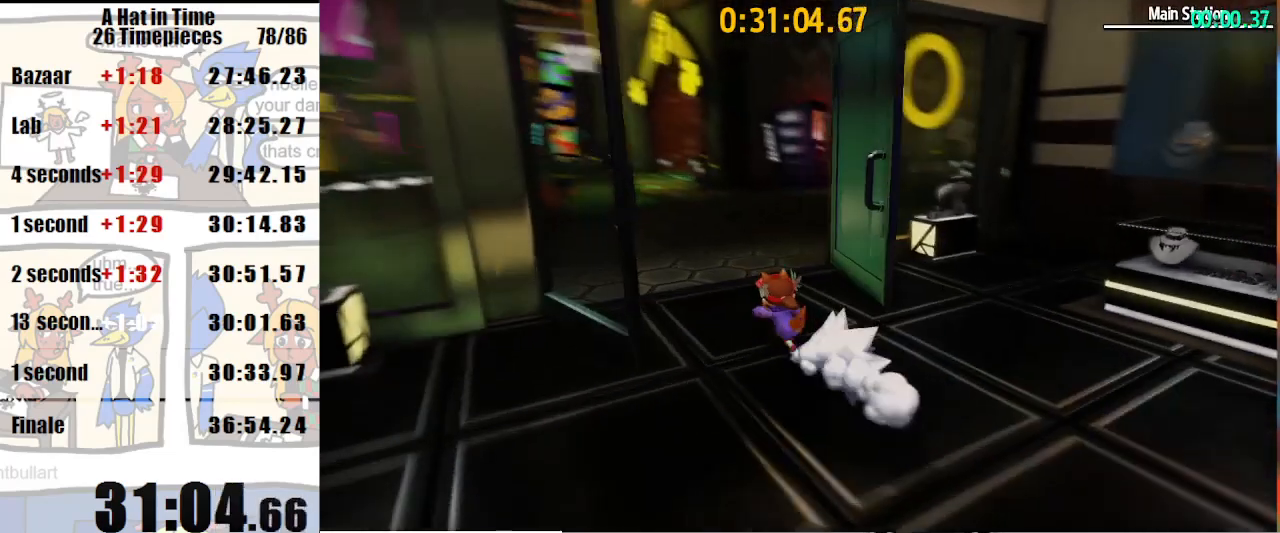
{"keys": ["d", "shift", "w"], "mouse": [], "events": [[300, "a", "up"], [400, "mouse_right", "down"], [500, "d", "down"], [500, "mouse_right", "up"]]}
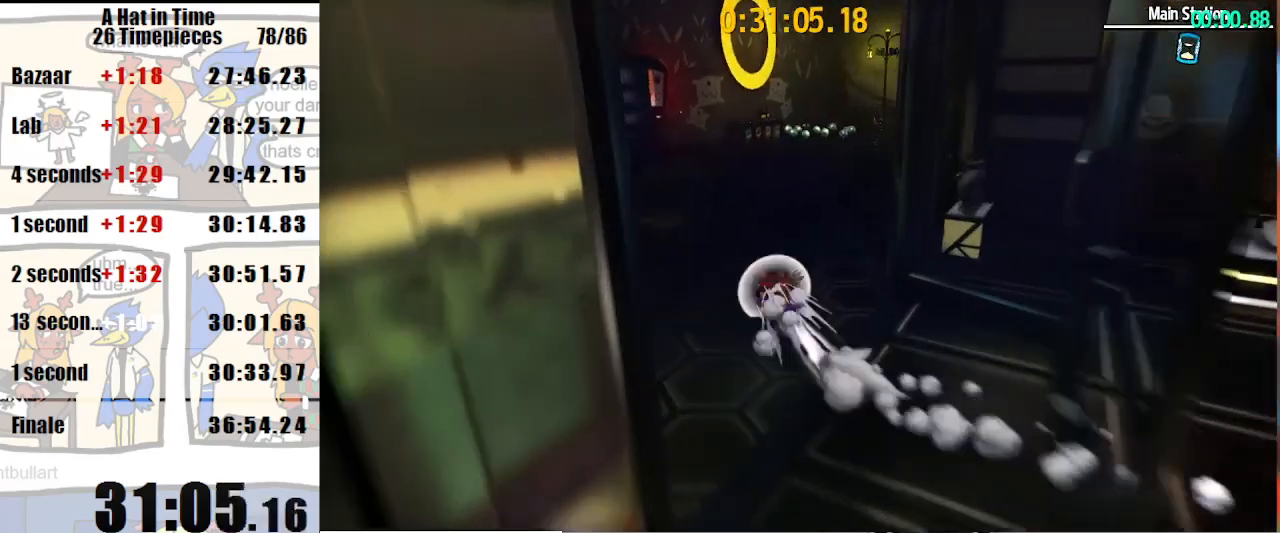
{"keys": ["shift", "w"], "mouse": [], "events": [[300, "d", "up"], [367, "mouse_right", "down"], [433, "mouse_right", "up"]]}
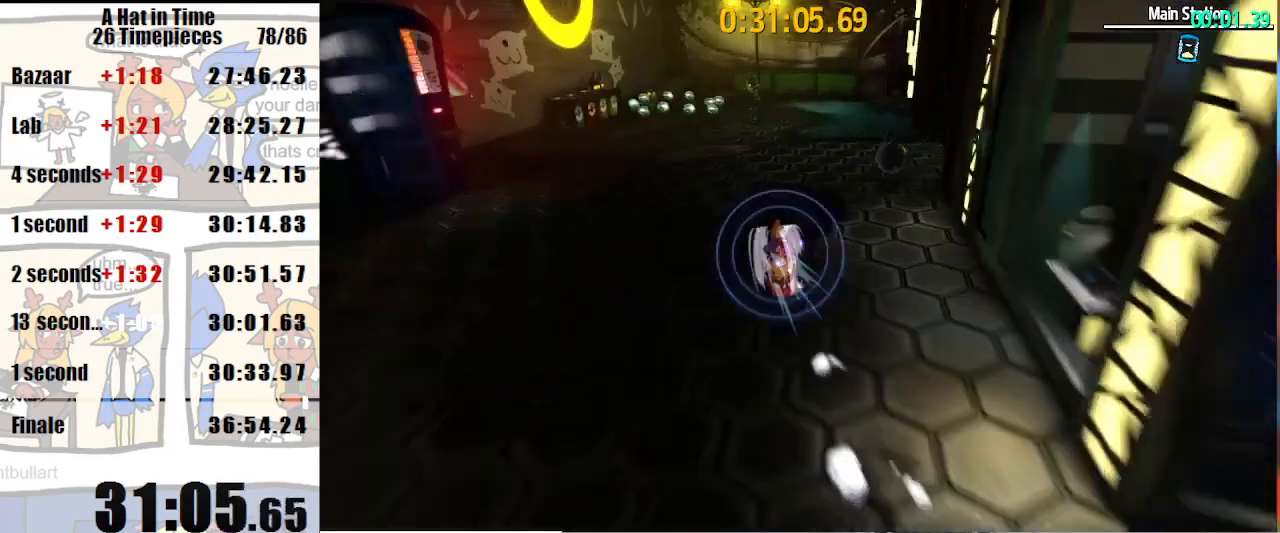
{"keys": ["shift", "w"], "mouse": ["right"], "events": [[33, "mouse_right", "down"], [333, "d", "down"], [400, "d", "up"]]}
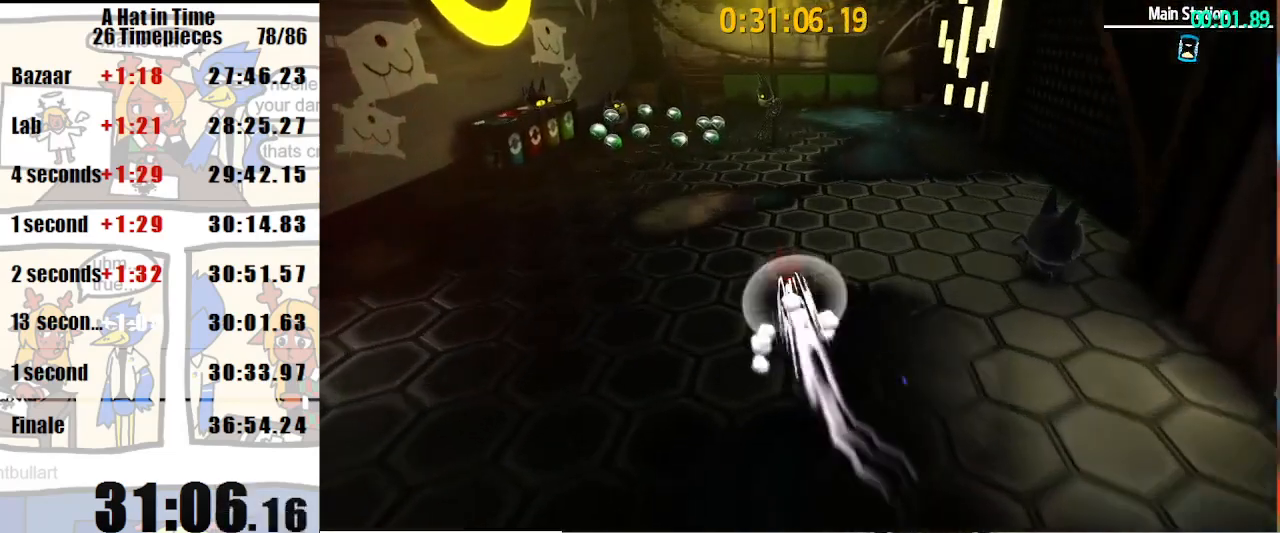
{"keys": ["d", "shift", "w"], "mouse": [], "events": [[133, "mouse_right", "up"], [167, "d", "down"], [233, "d", "up"], [333, "mouse_right", "down"], [367, "d", "down"], [367, "mouse_right", "up"]]}
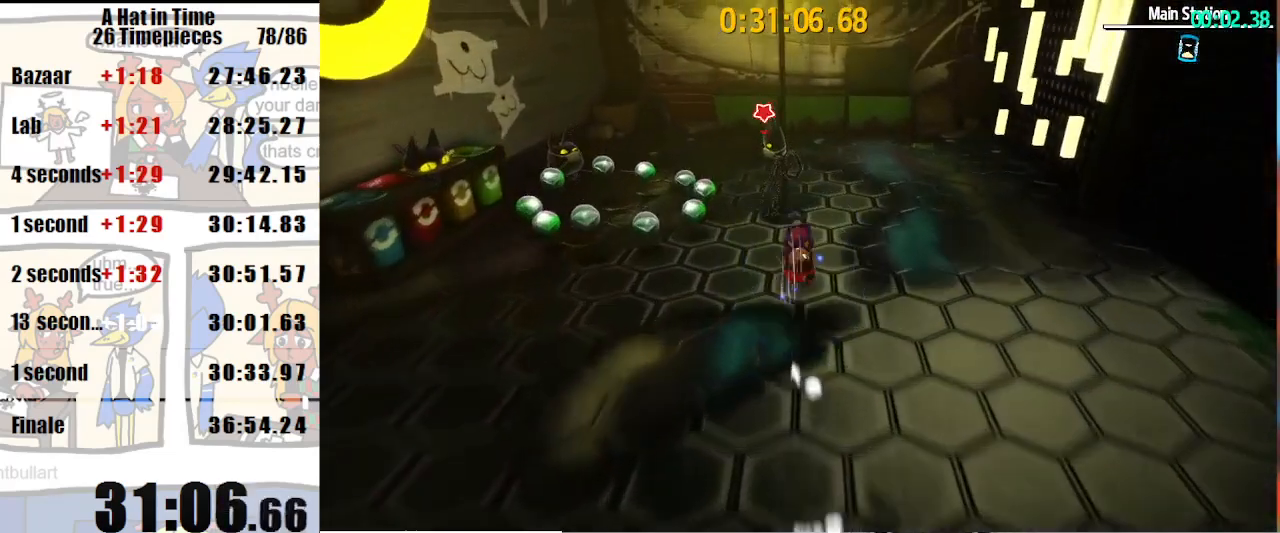
{"keys": ["shift", "w"], "mouse": [], "events": [[133, "d", "up"]]}
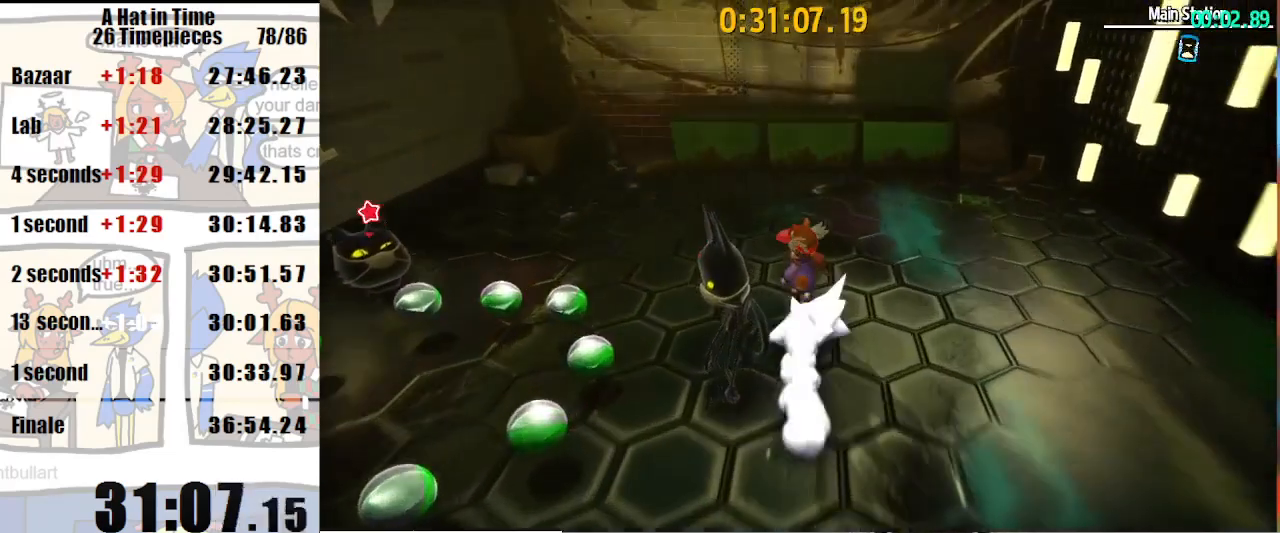
{"keys": ["space", "w"], "mouse": [], "events": [[67, "shift", "up"], [67, "space", "down"]]}
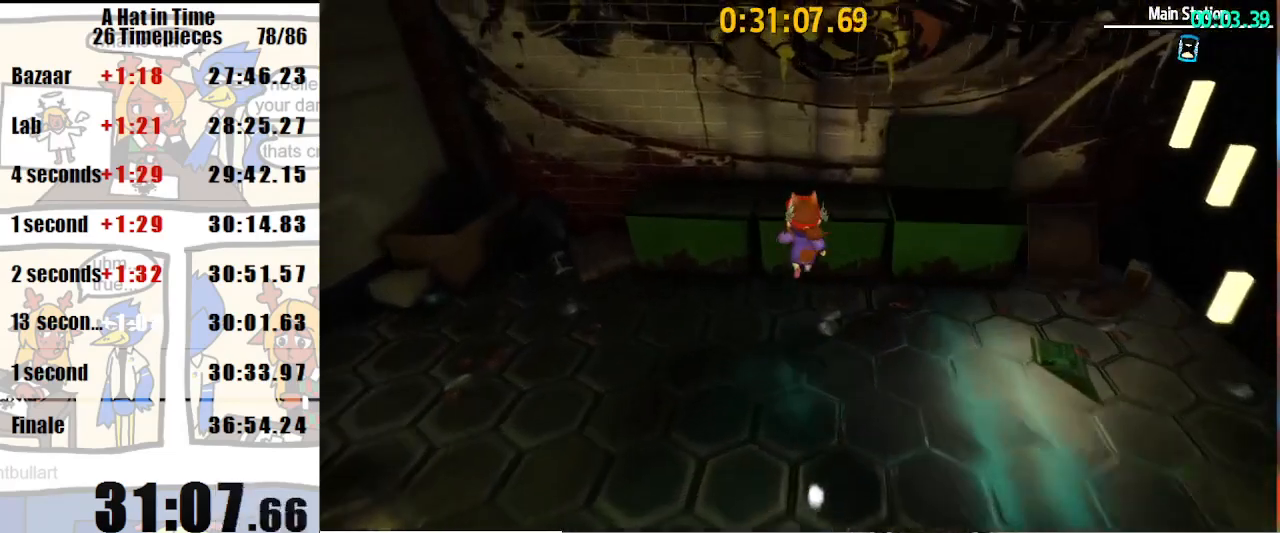
{"keys": ["space", "w"], "mouse": [], "events": [[100, "luigi", "down"], [167, "luigi", "up"]]}
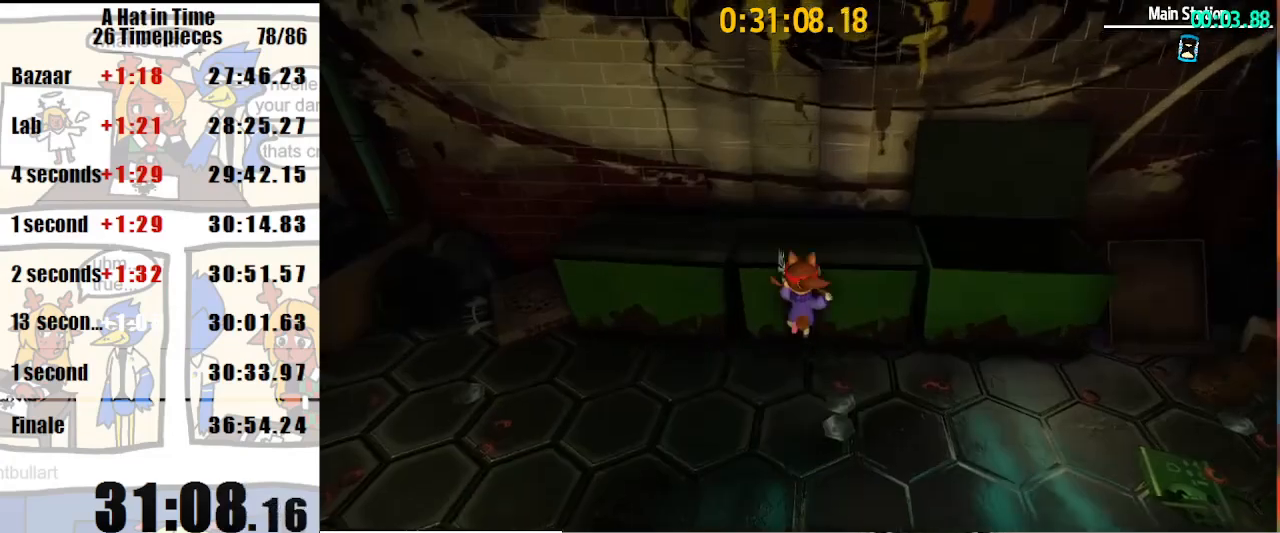
{"keys": ["s", "shift"], "mouse": [], "events": [[133, "space", "up"], [133, "w", "up"], [200, "s", "down"], [367, "shift", "down"]]}
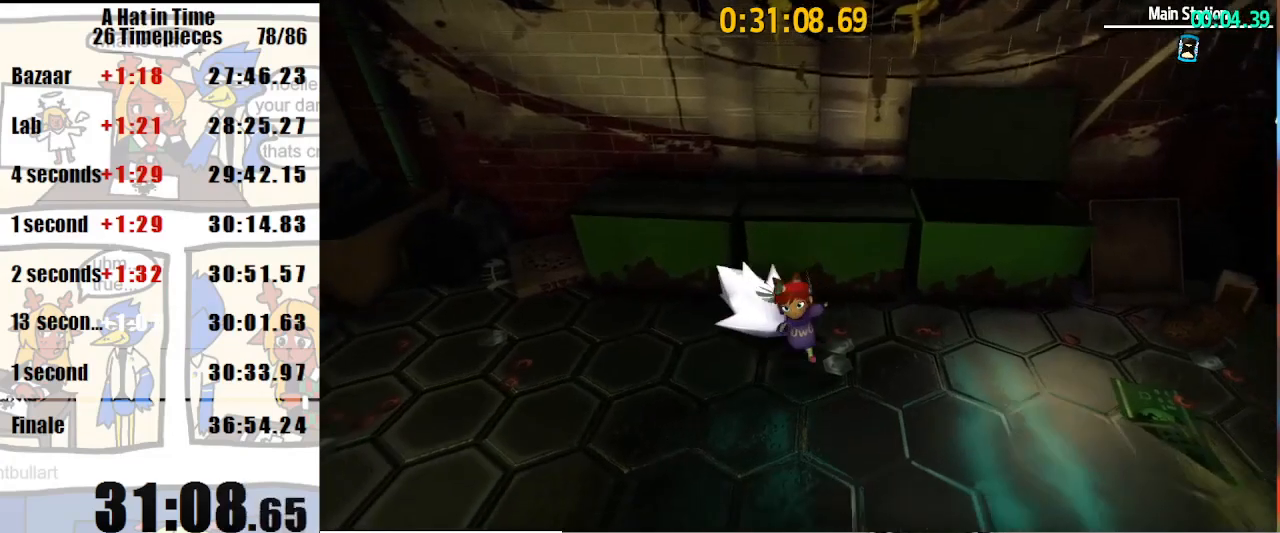
{"keys": ["s", "shift"], "mouse": [], "events": []}